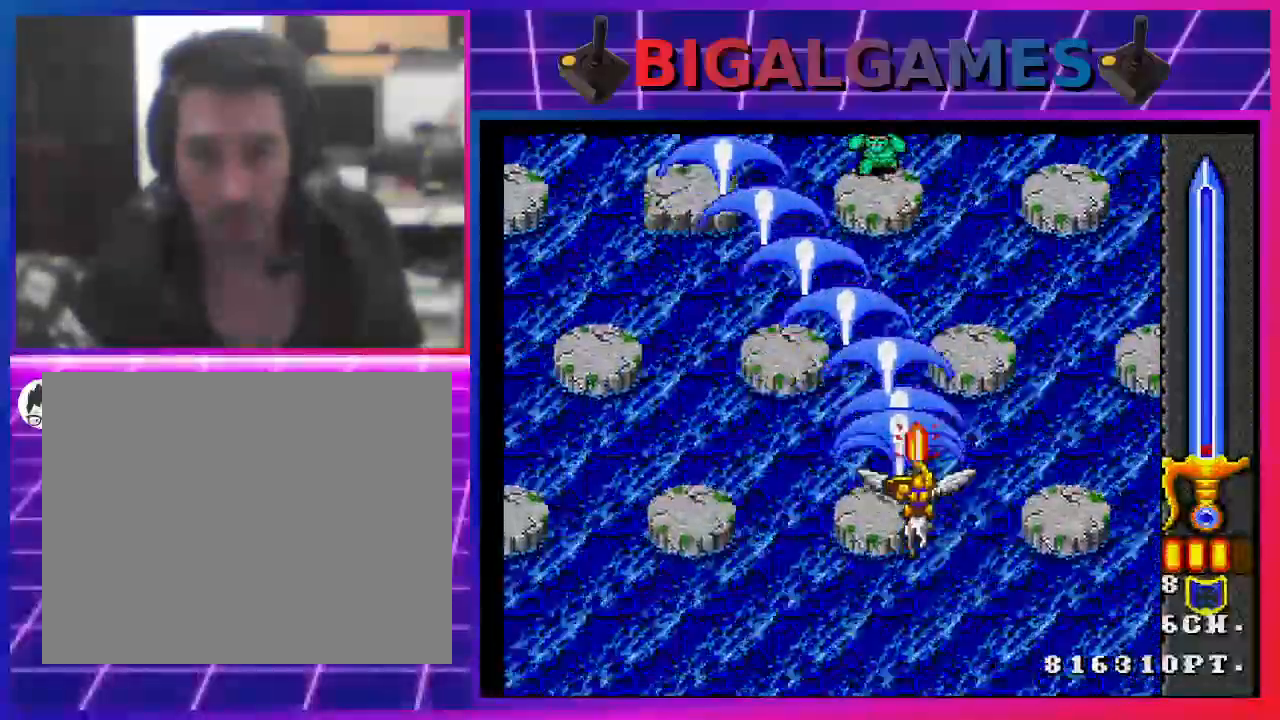
Gameplay with a controller (PlayStation layout); each line is a JSON object with the inputs held at the frame after it (dt_ms = milliseconds from this image to that frame). "events" lists button and stick changes between this image and that frame as [ms after this image, input, new state], when the widget could be followed in between.
{"dt_ms": 1000, "buttons": ["SQUARE"], "left_stick": "center", "right_stick": "center"}
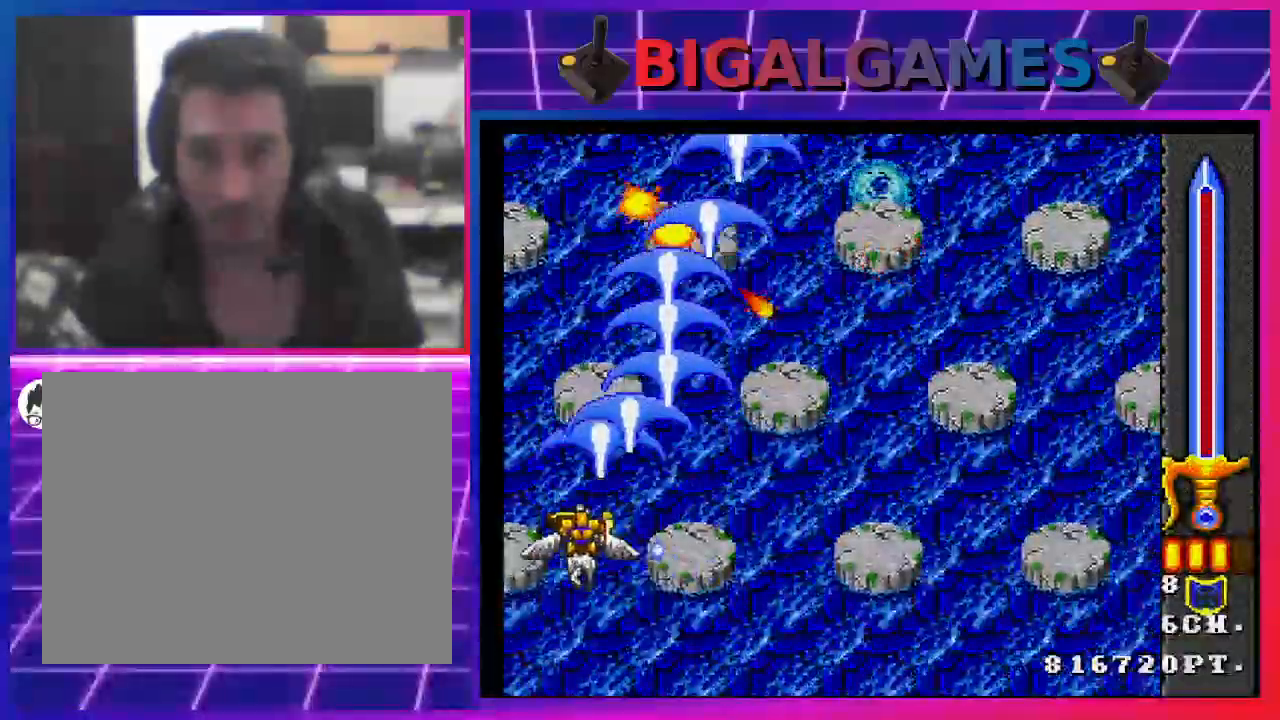
{"dt_ms": 500, "buttons": ["SQUARE", "DPAD_LEFT"], "left_stick": "center", "right_stick": "center", "events": [[100, "DPAD_RIGHT", "down"], [133, "DPAD_DOWN", "down"], [467, "DPAD_RIGHT", "up"], [500, "DPAD_DOWN", "up"], [500, "DPAD_LEFT", "down"]]}
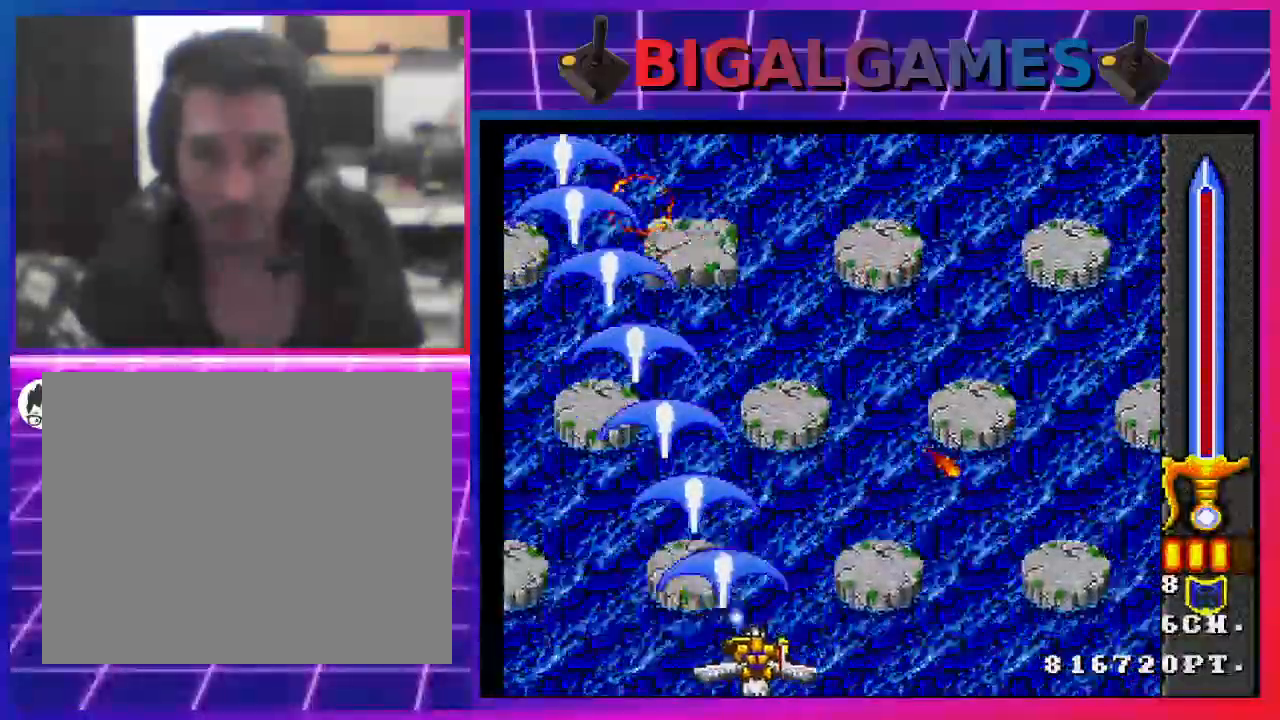
{"dt_ms": 500, "buttons": ["SQUARE", "DPAD_UP"], "left_stick": "center", "right_stick": "center", "events": [[233, "DPAD_LEFT", "up"], [267, "DPAD_UP", "down"]]}
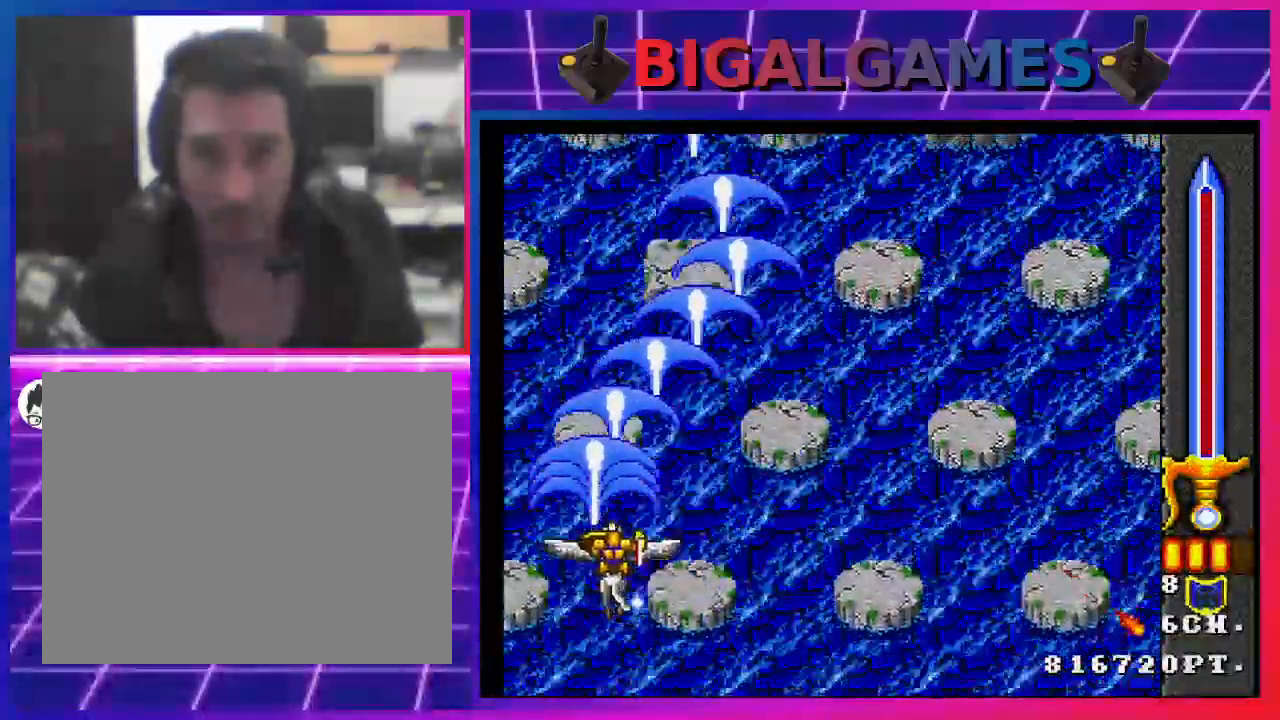
{"dt_ms": 500, "buttons": ["SQUARE"], "left_stick": "center", "right_stick": "center", "events": [[33, "DPAD_UP", "up"], [67, "DPAD_RIGHT", "down"], [367, "DPAD_RIGHT", "up"]]}
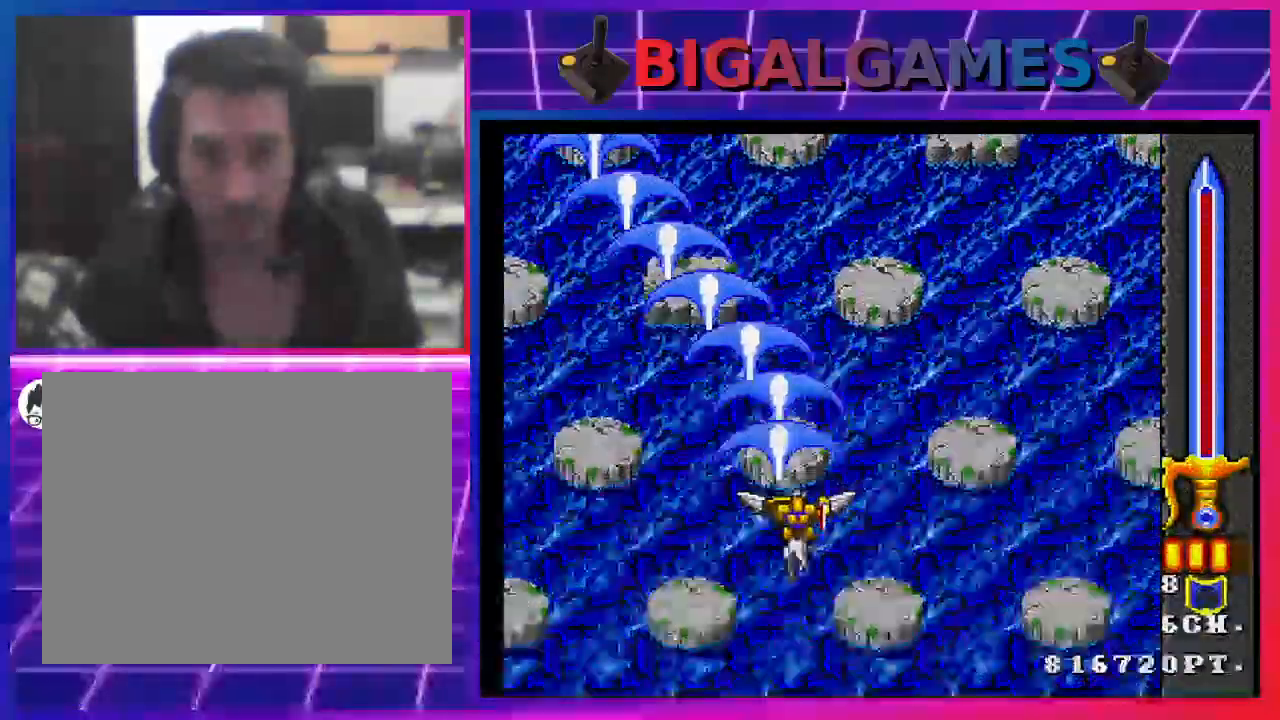
{"dt_ms": 500, "buttons": ["SQUARE"], "left_stick": "center", "right_stick": "center", "events": [[267, "DPAD_LEFT", "down"], [333, "DPAD_LEFT", "up"]]}
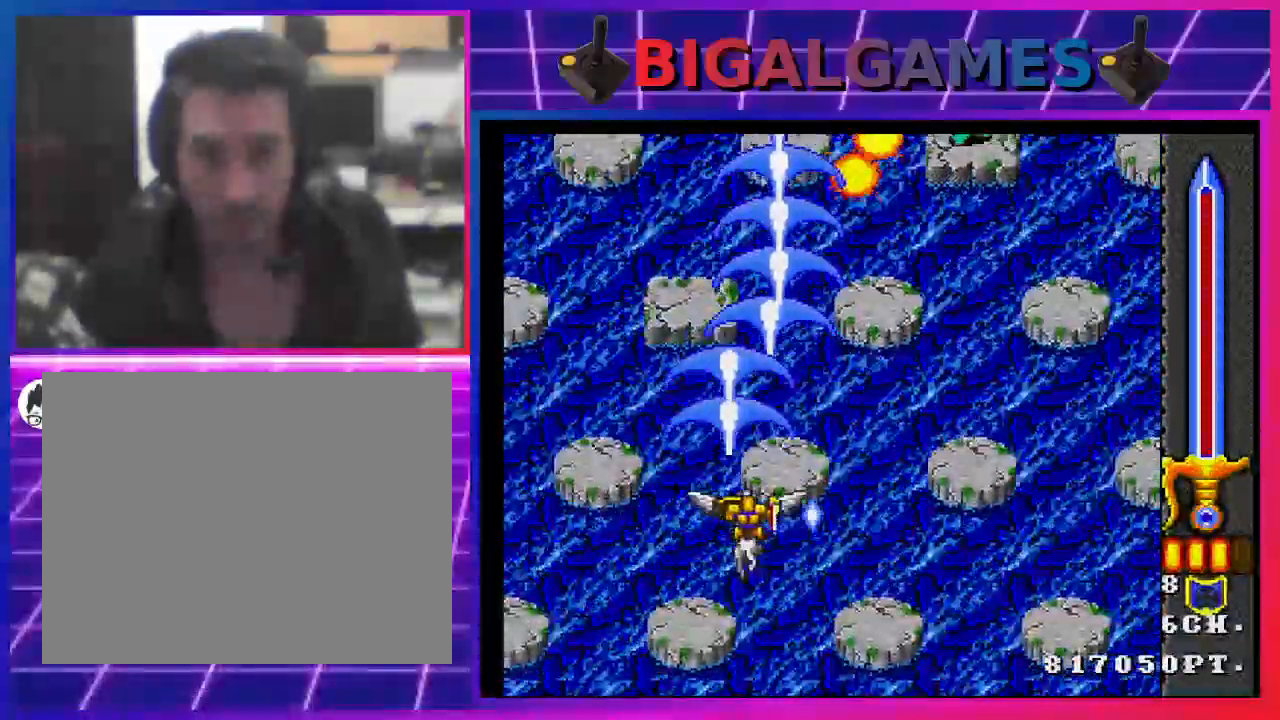
{"dt_ms": 500, "buttons": ["SQUARE", "DPAD_RIGHT"], "left_stick": "center", "right_stick": "center", "events": [[67, "DPAD_RIGHT", "down"]]}
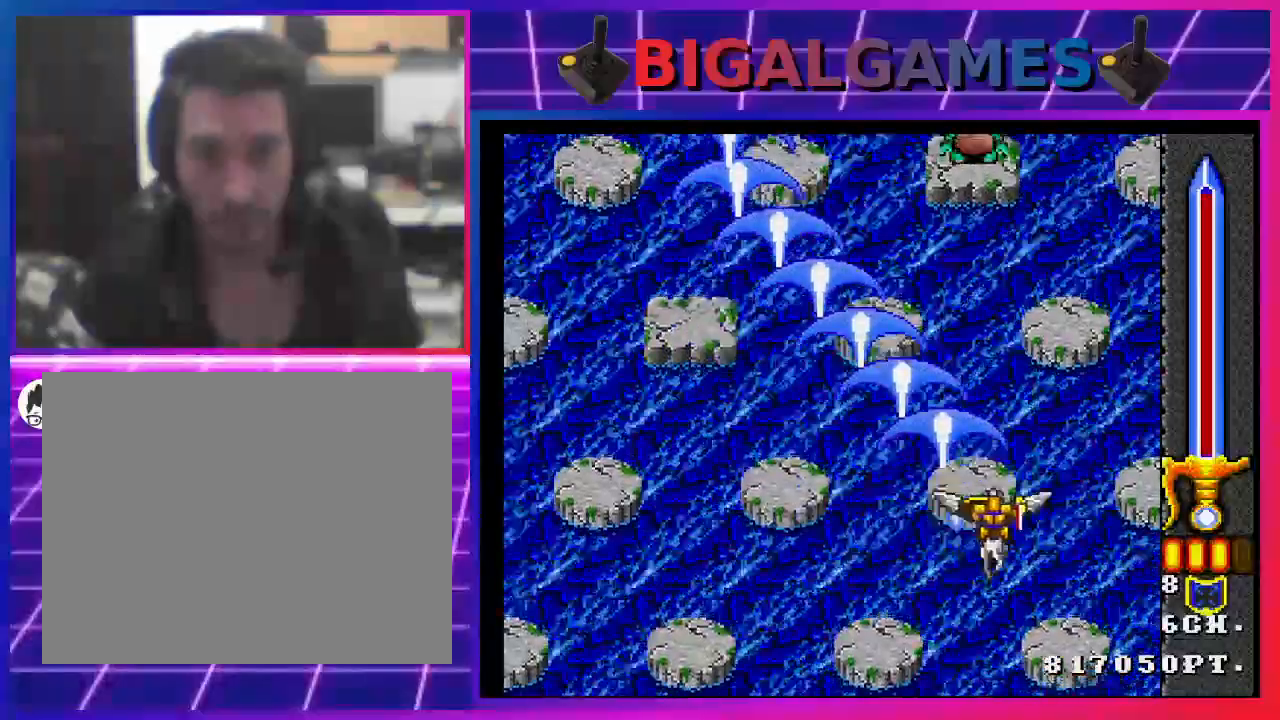
{"dt_ms": 500, "buttons": ["SQUARE"], "left_stick": "center", "right_stick": "center", "events": [[133, "DPAD_RIGHT", "up"], [267, "DPAD_LEFT", "down"], [300, "CIRCLE", "down"], [433, "DPAD_LEFT", "up"], [500, "CIRCLE", "up"]]}
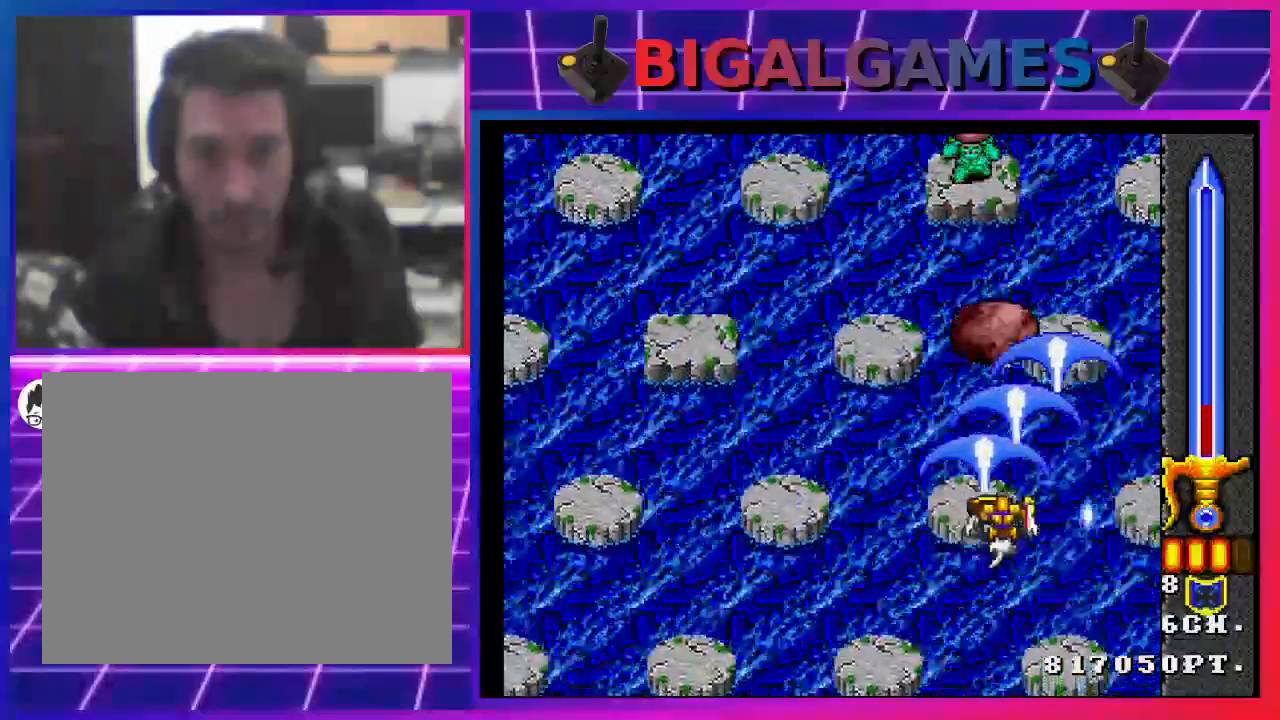
{"dt_ms": 1000, "buttons": ["CIRCLE", "SQUARE"], "left_stick": "center", "right_stick": "center"}
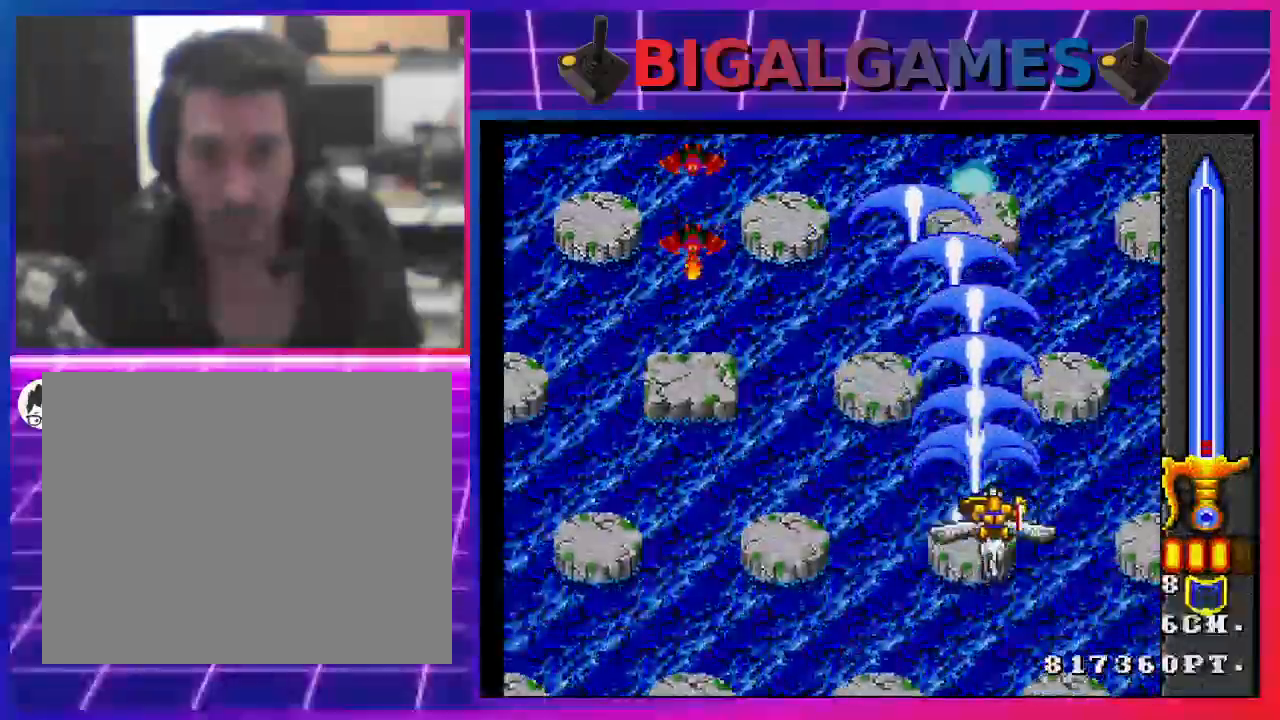
{"dt_ms": 500, "buttons": ["SQUARE", "DPAD_DOWN"], "left_stick": "center", "right_stick": "center", "events": [[33, "CIRCLE", "up"], [167, "DPAD_LEFT", "down"], [400, "DPAD_DOWN", "down"], [433, "DPAD_LEFT", "up"]]}
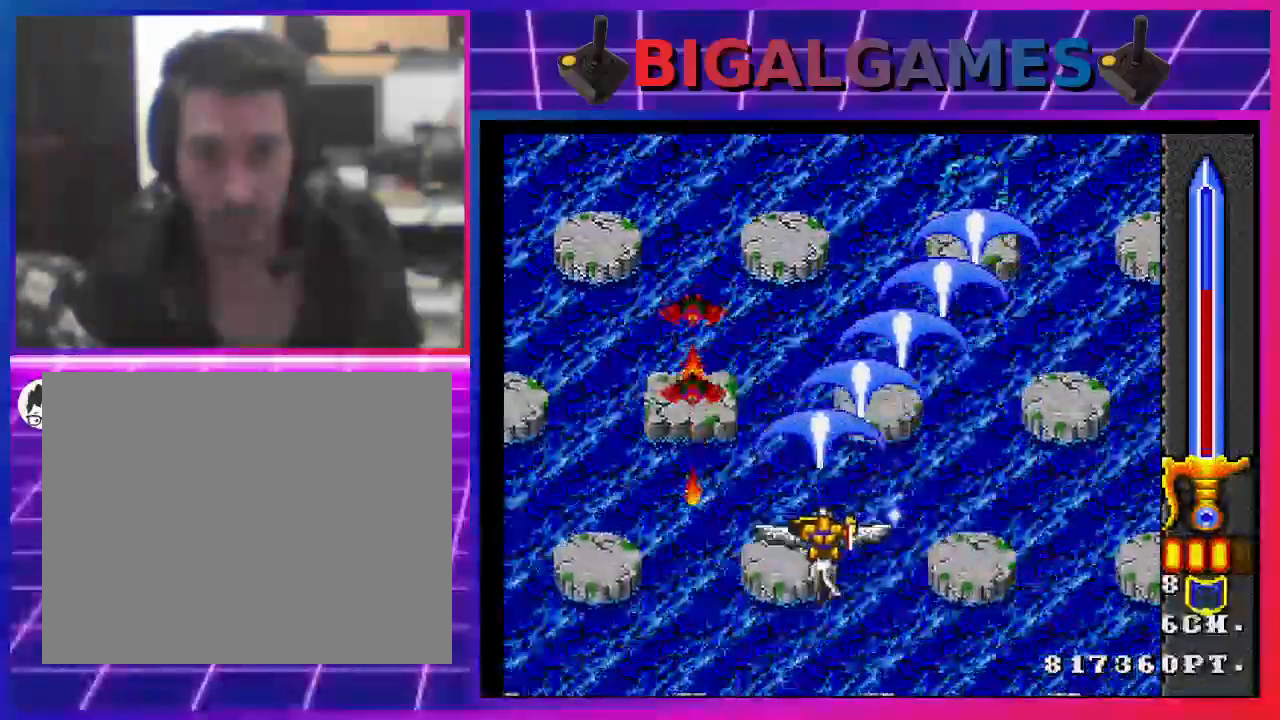
{"dt_ms": 500, "buttons": ["SQUARE", "DPAD_RIGHT"], "left_stick": "center", "right_stick": "center", "events": [[167, "DPAD_DOWN", "up"], [467, "DPAD_RIGHT", "down"]]}
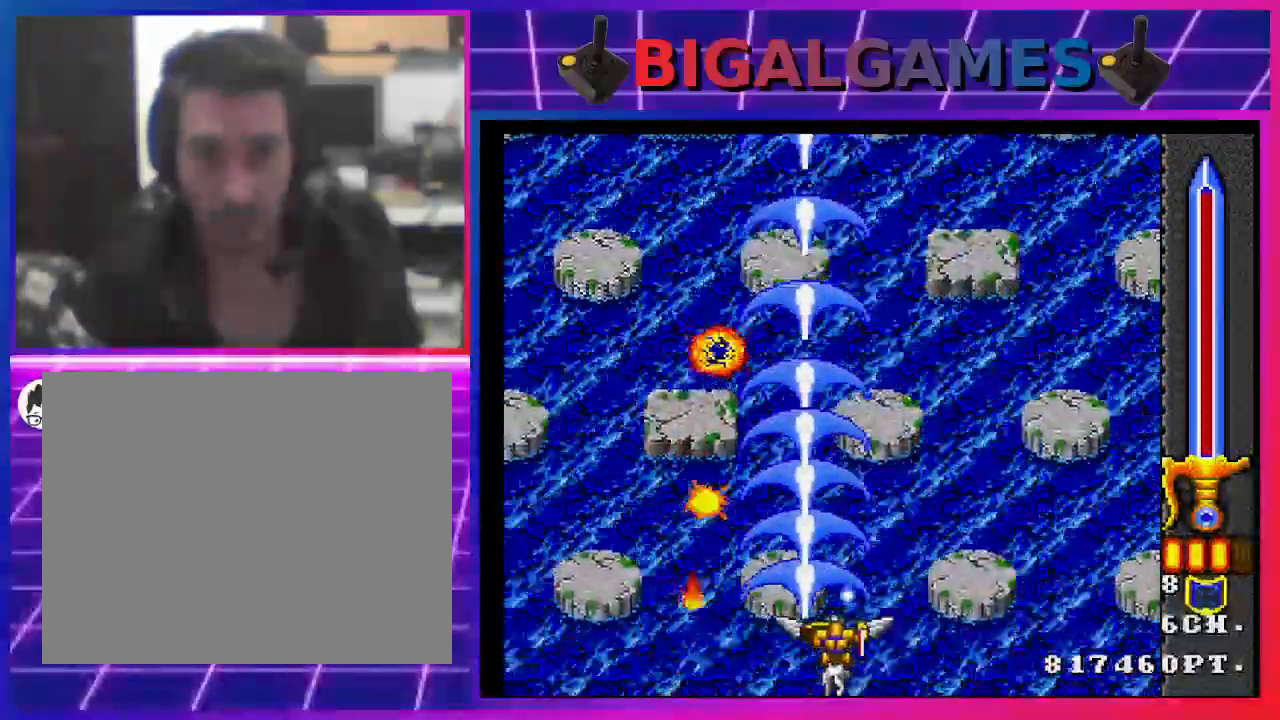
{"dt_ms": 500, "buttons": ["SQUARE", "TRIANGLE"], "left_stick": "center", "right_stick": "center", "events": [[267, "DPAD_RIGHT", "up"], [500, "TRIANGLE", "down"]]}
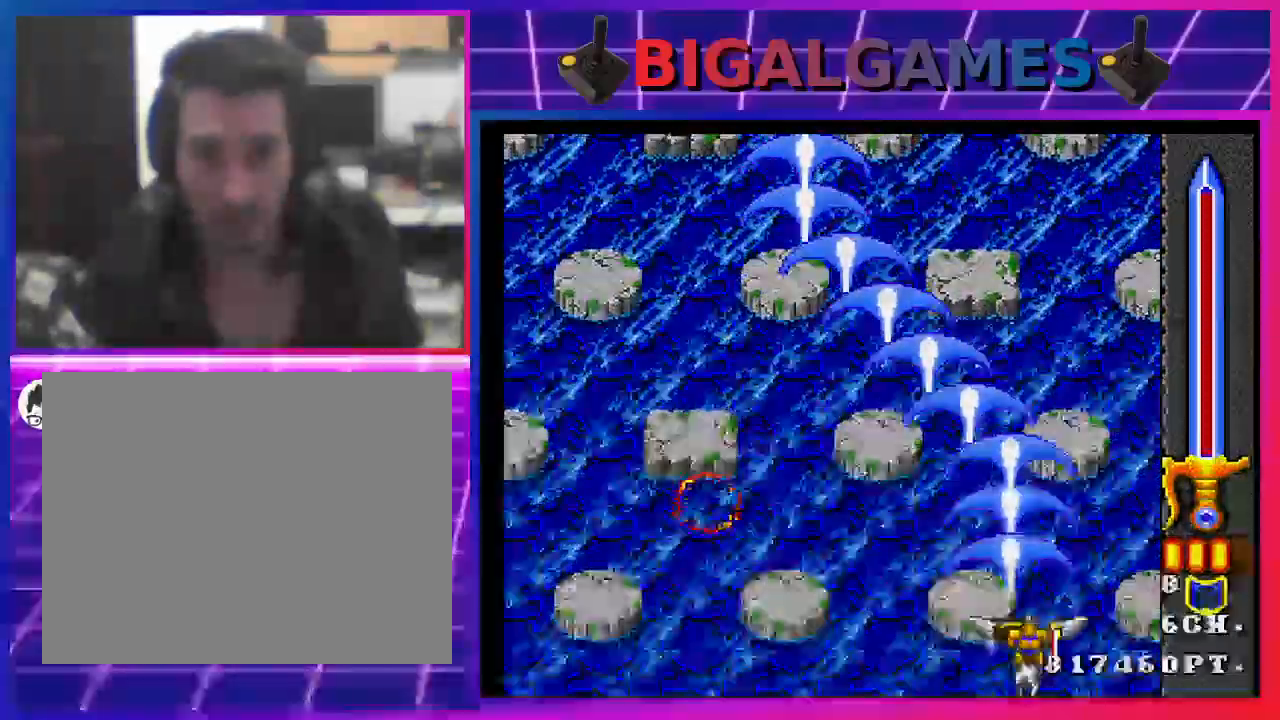
{"dt_ms": 1000, "buttons": ["SQUARE", "DPAD_LEFT"], "left_stick": "center", "right_stick": "center"}
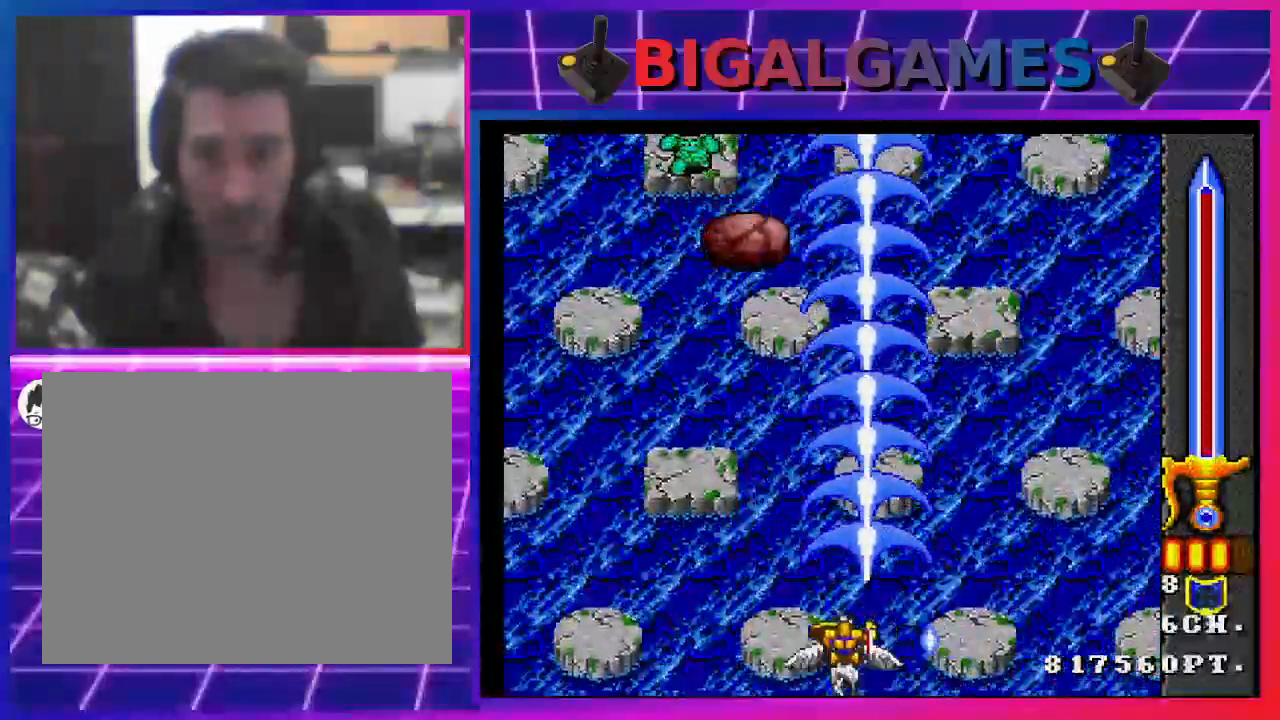
{"dt_ms": 500, "buttons": ["SQUARE"], "left_stick": "center", "right_stick": "center", "events": [[133, "DPAD_LEFT", "up"], [267, "CIRCLE", "down"], [433, "CIRCLE", "up"]]}
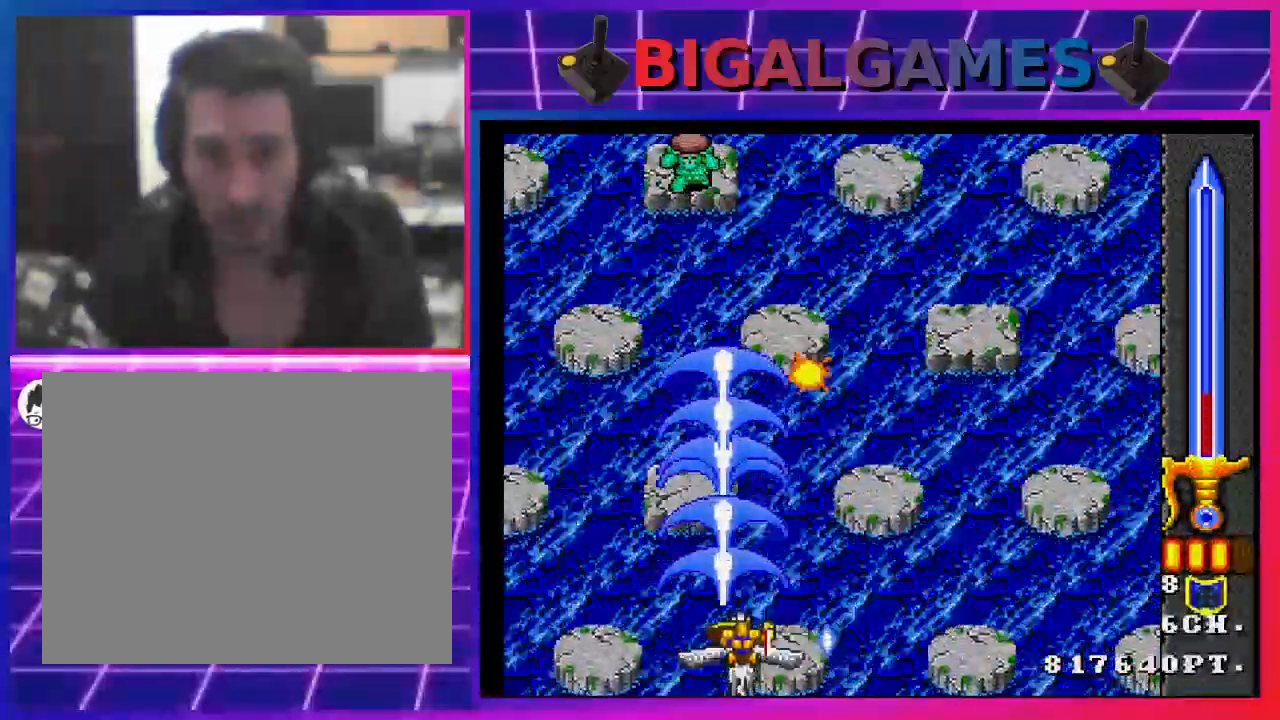
{"dt_ms": 500, "buttons": ["SQUARE", "DPAD_RIGHT"], "left_stick": "center", "right_stick": "center", "events": [[367, "DPAD_RIGHT", "down"]]}
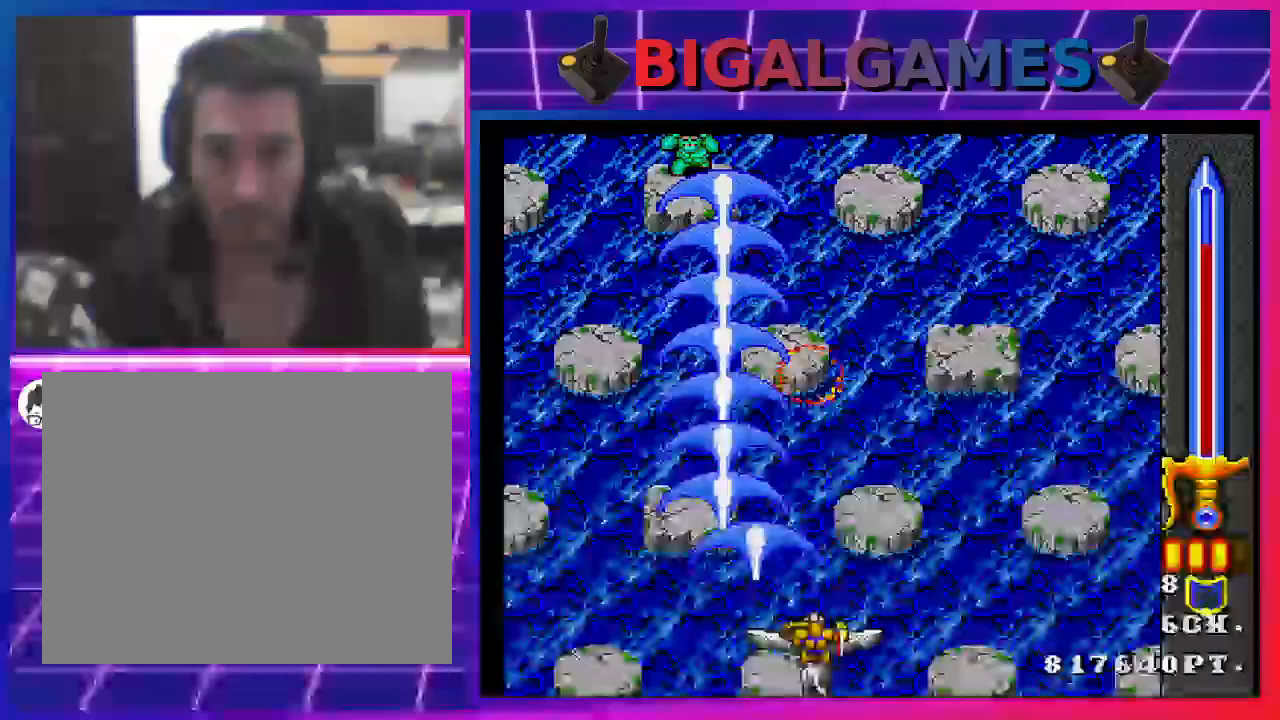
{"dt_ms": 500, "buttons": ["SQUARE", "DPAD_LEFT"], "left_stick": "center", "right_stick": "center", "events": [[167, "DPAD_RIGHT", "up"], [367, "DPAD_LEFT", "down"]]}
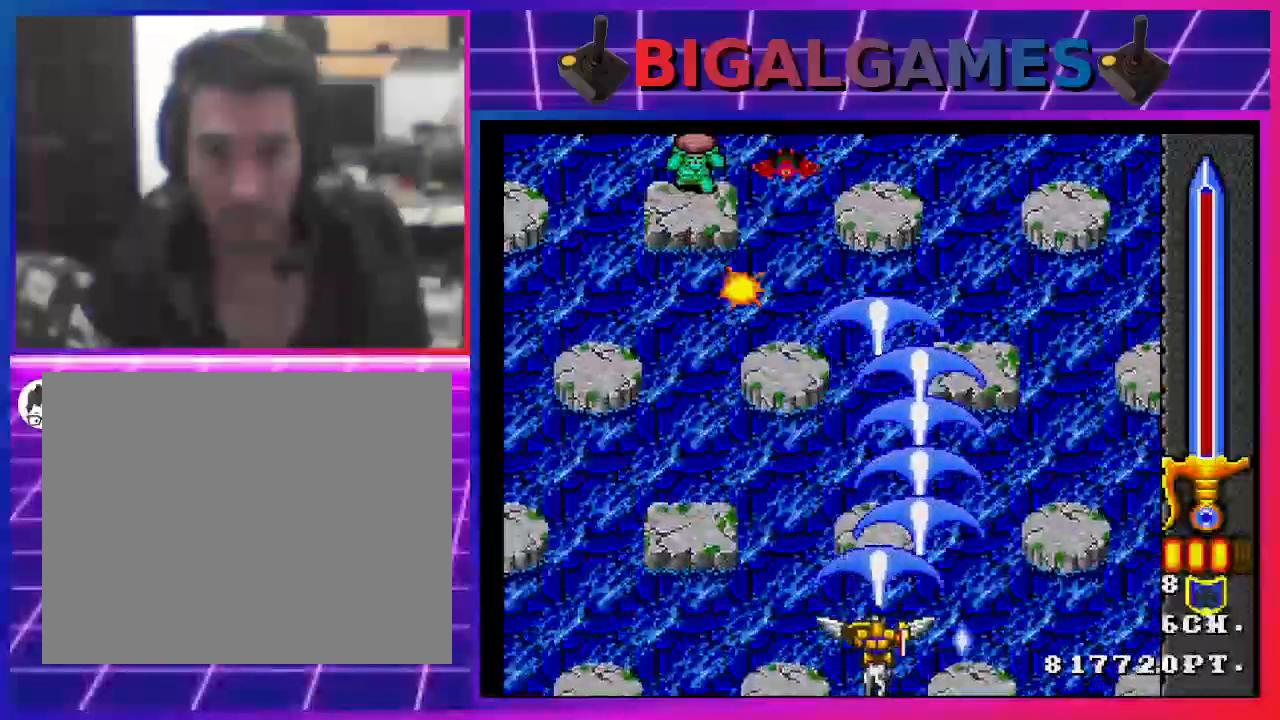
{"dt_ms": 500, "buttons": ["CIRCLE", "SQUARE"], "left_stick": "center", "right_stick": "center", "events": [[400, "DPAD_LEFT", "up"], [467, "CIRCLE", "down"]]}
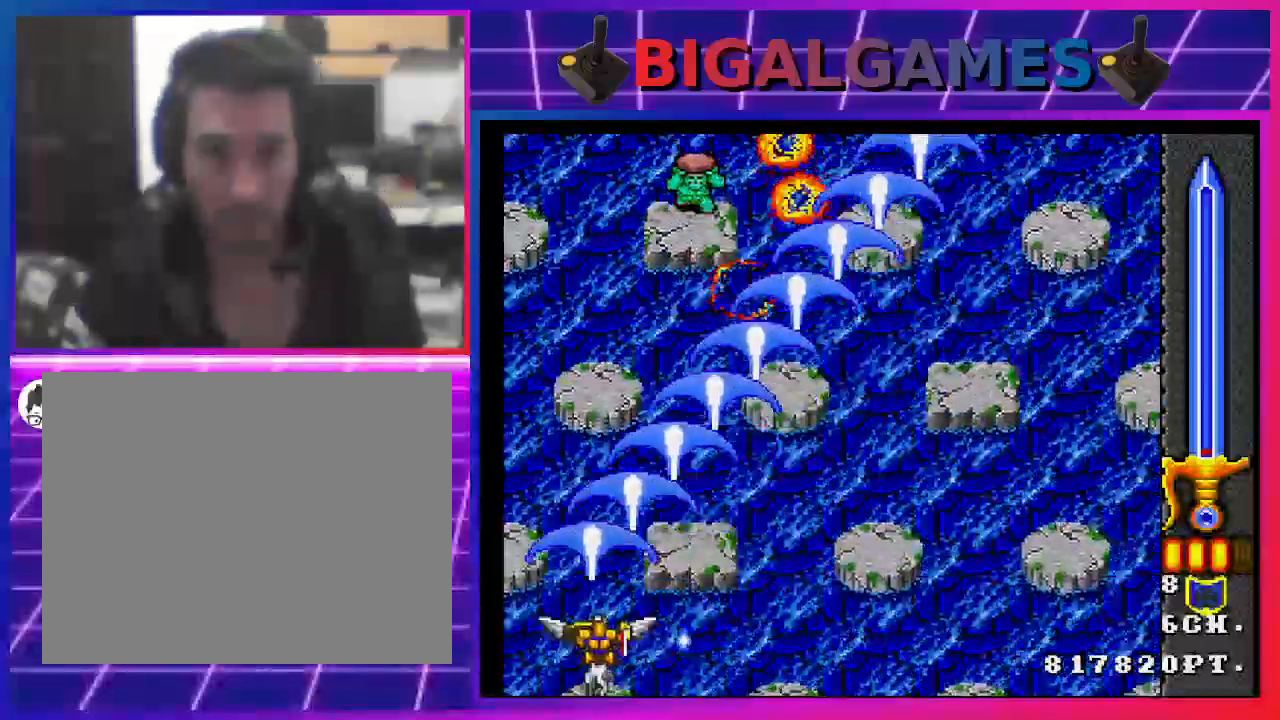
{"dt_ms": 500, "buttons": ["SQUARE"], "left_stick": "center", "right_stick": "center", "events": [[33, "CIRCLE", "up"], [33, "DPAD_RIGHT", "down"], [500, "DPAD_RIGHT", "up"]]}
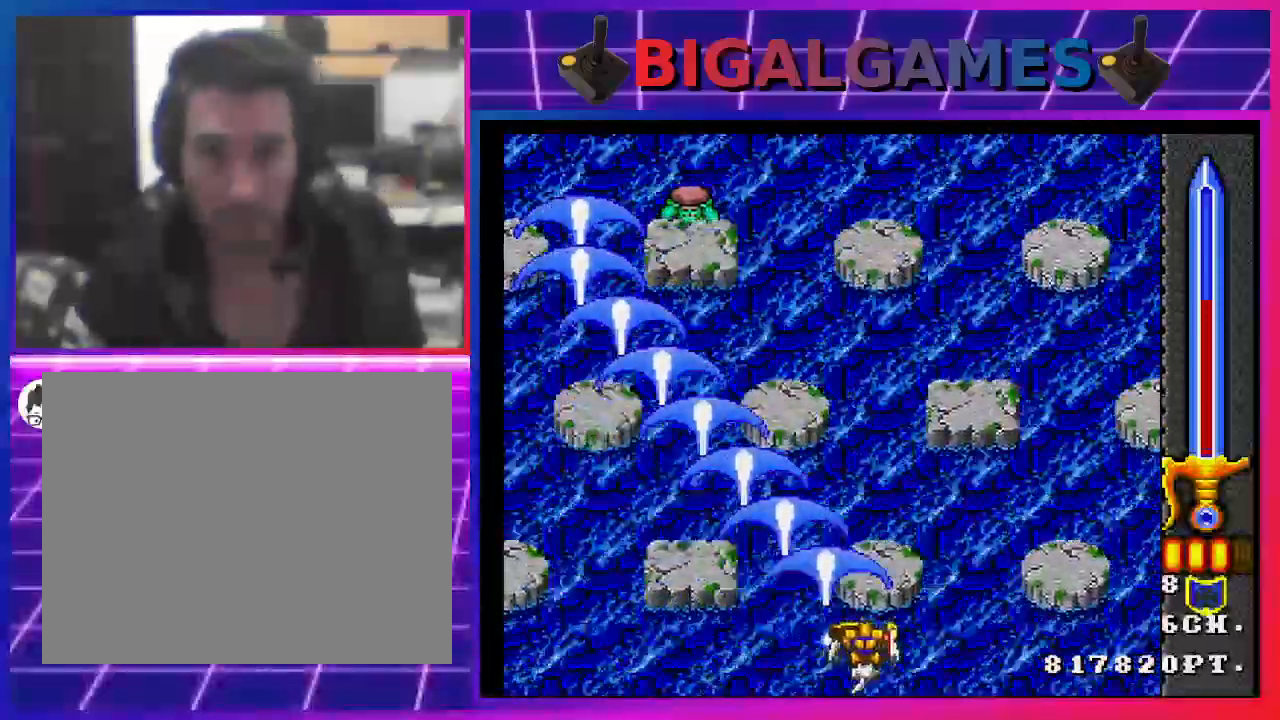
{"dt_ms": 500, "buttons": ["CIRCLE", "SQUARE"], "left_stick": "center", "right_stick": "center", "events": [[500, "CIRCLE", "down"]]}
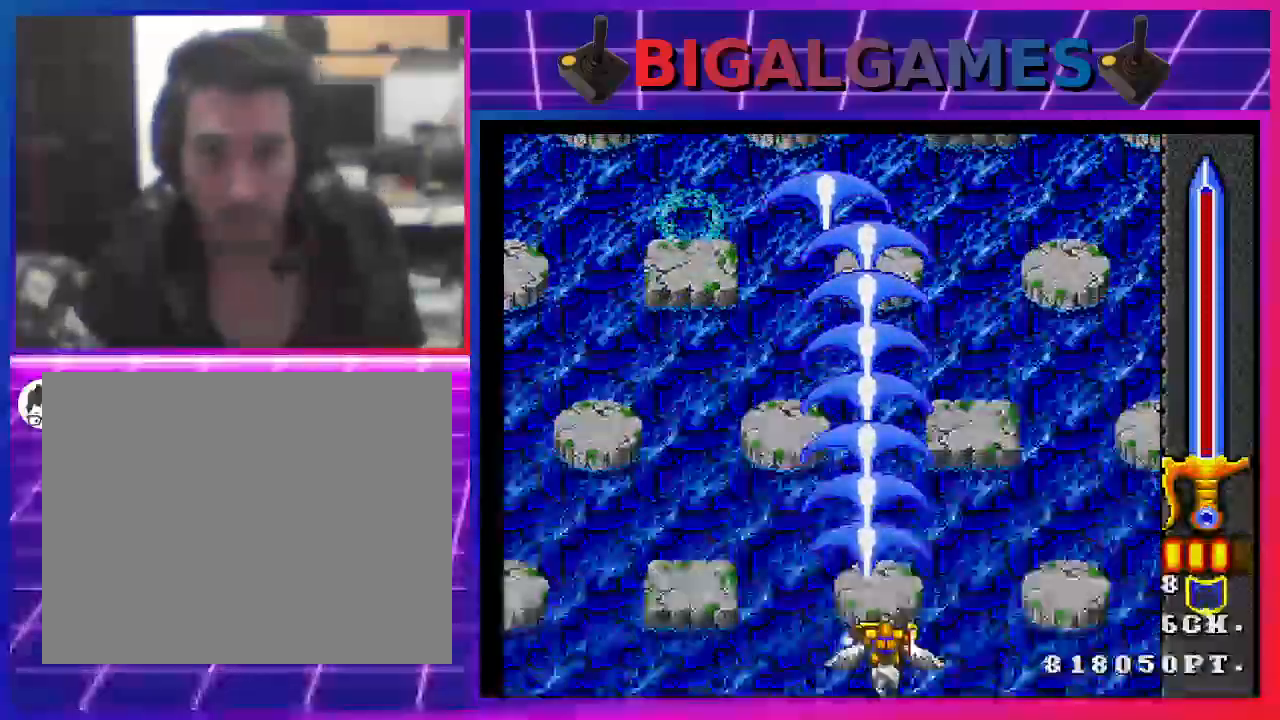
{"dt_ms": 500, "buttons": ["SQUARE"], "left_stick": "center", "right_stick": "center", "events": [[367, "CIRCLE", "up"]]}
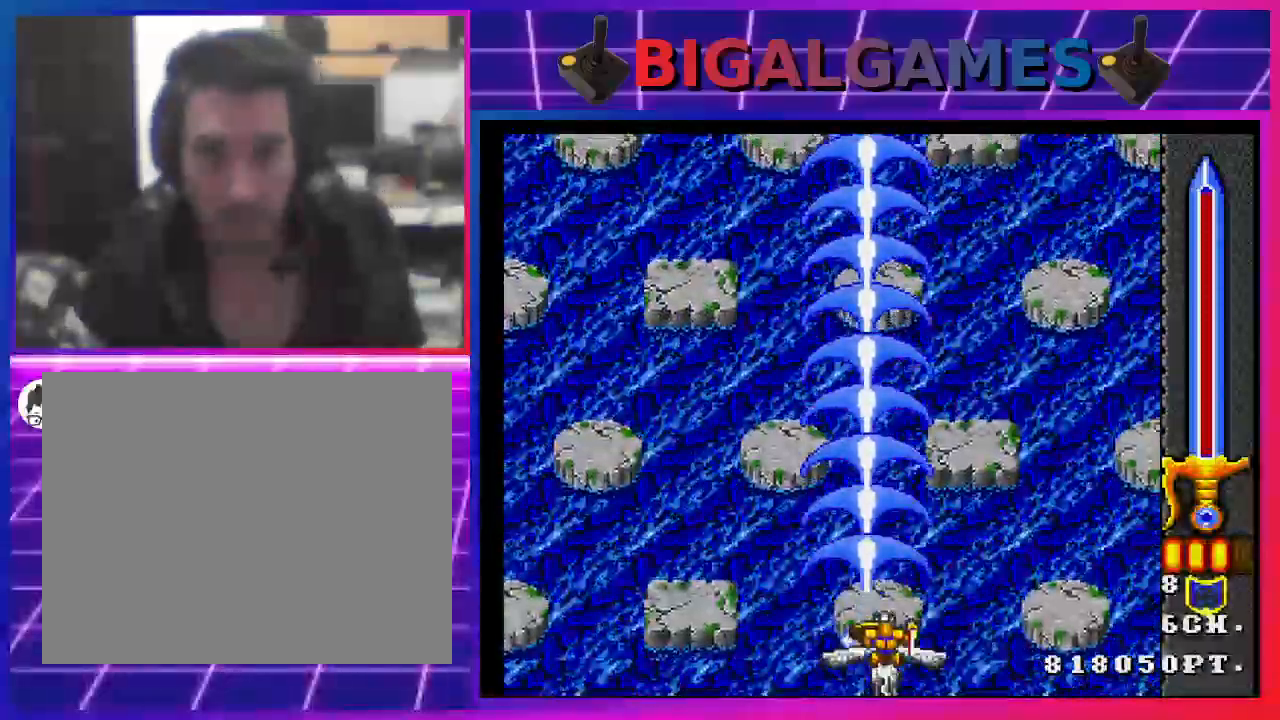
{"dt_ms": 500, "buttons": ["SQUARE"], "left_stick": "center", "right_stick": "center", "events": [[200, "DPAD_RIGHT", "down"], [400, "DPAD_RIGHT", "up"]]}
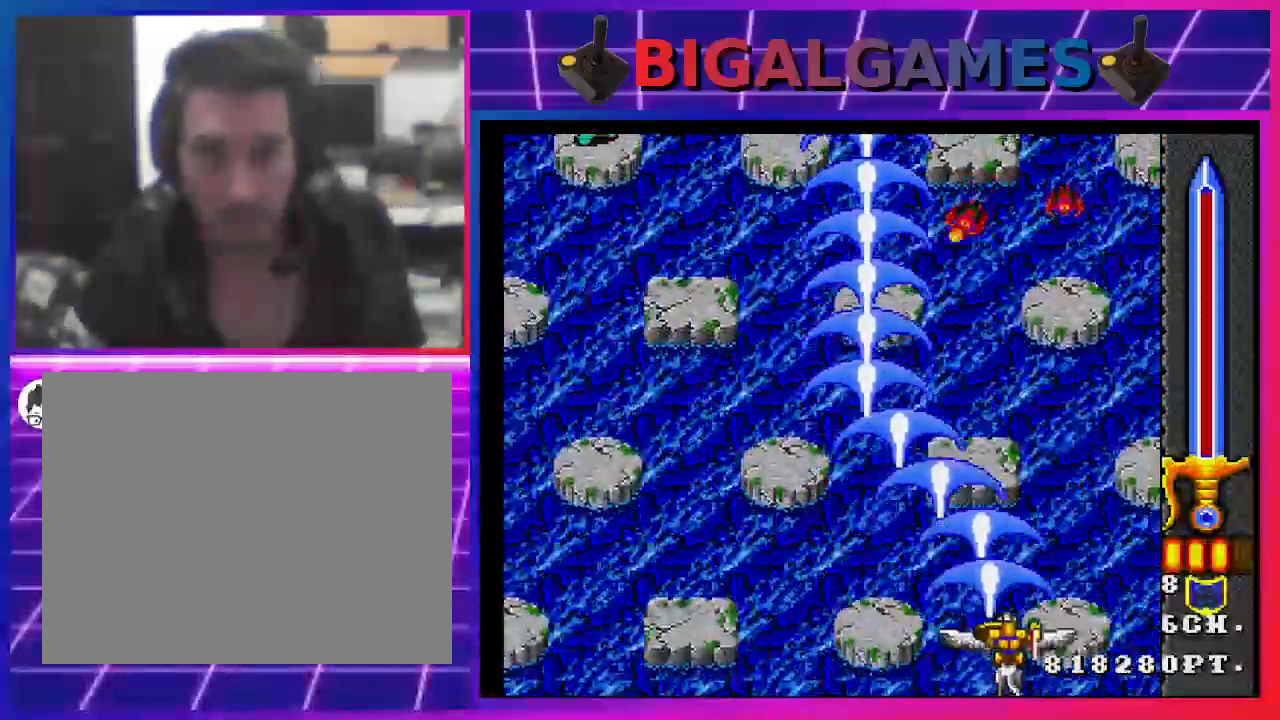
{"dt_ms": 500, "buttons": ["SQUARE"], "left_stick": "center", "right_stick": "center", "events": []}